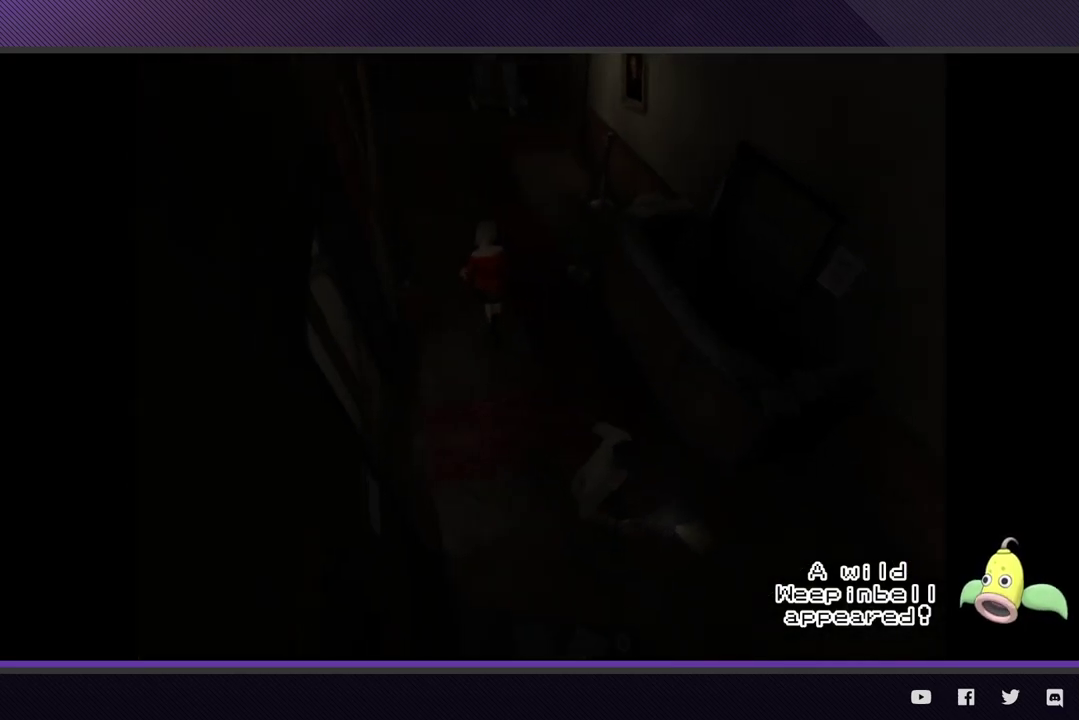
Gameplay with a controller (Xbox layout); each line is a JSON object with the inputs held at the frame after it. "events" lists button and stick changes between this image and that frame as [ms after this image, input, new state], when the widget could be followed in between.
{"buttons": [], "left_stick": "center", "right_stick": "center", "events": [[117, "A", "up"], [200, "A", "down"], [233, "left_stick", "down"], [317, "A", "up"], [467, "left_stick", "center"]]}
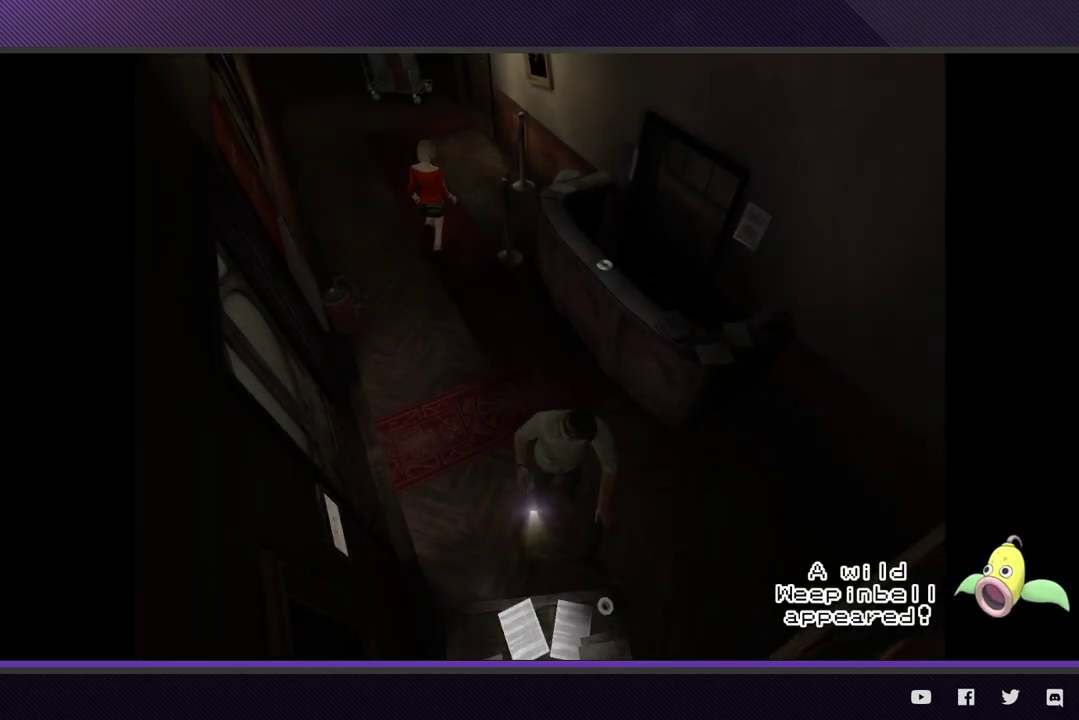
{"buttons": [], "left_stick": "center", "right_stick": "center", "events": []}
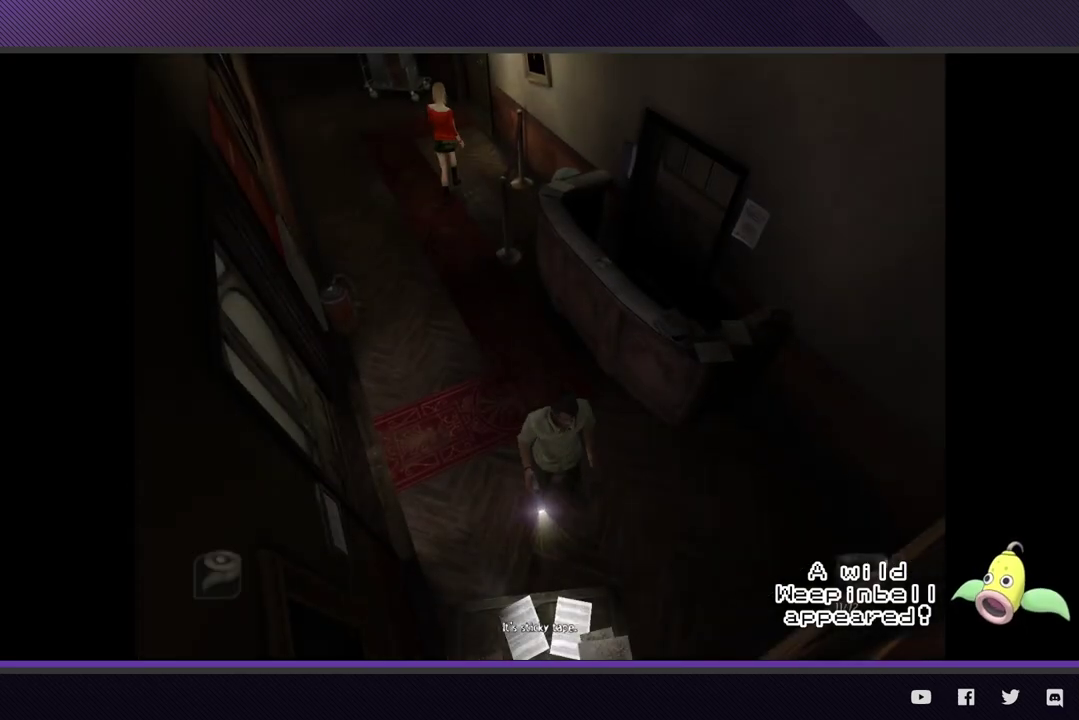
{"buttons": [], "left_stick": "center", "right_stick": "center", "events": []}
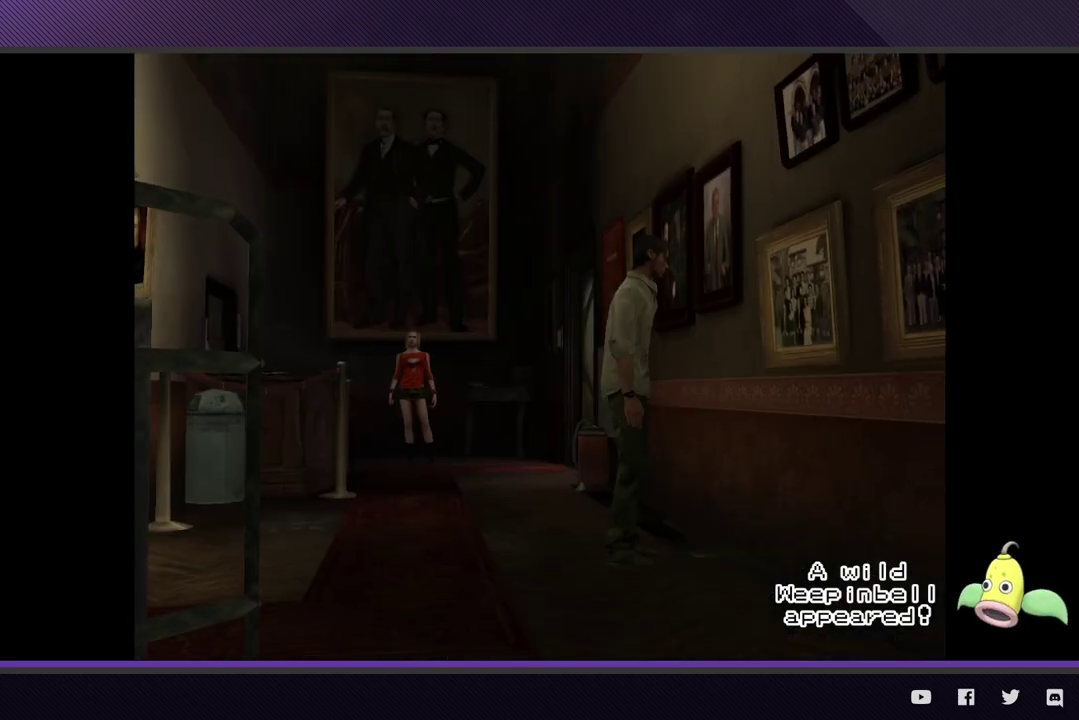
{"buttons": [], "left_stick": "down", "right_stick": "center", "events": [[17, "START", "down"], [100, "START", "up"], [167, "START", "down"], [250, "START", "up"], [450, "left_stick", "down"]]}
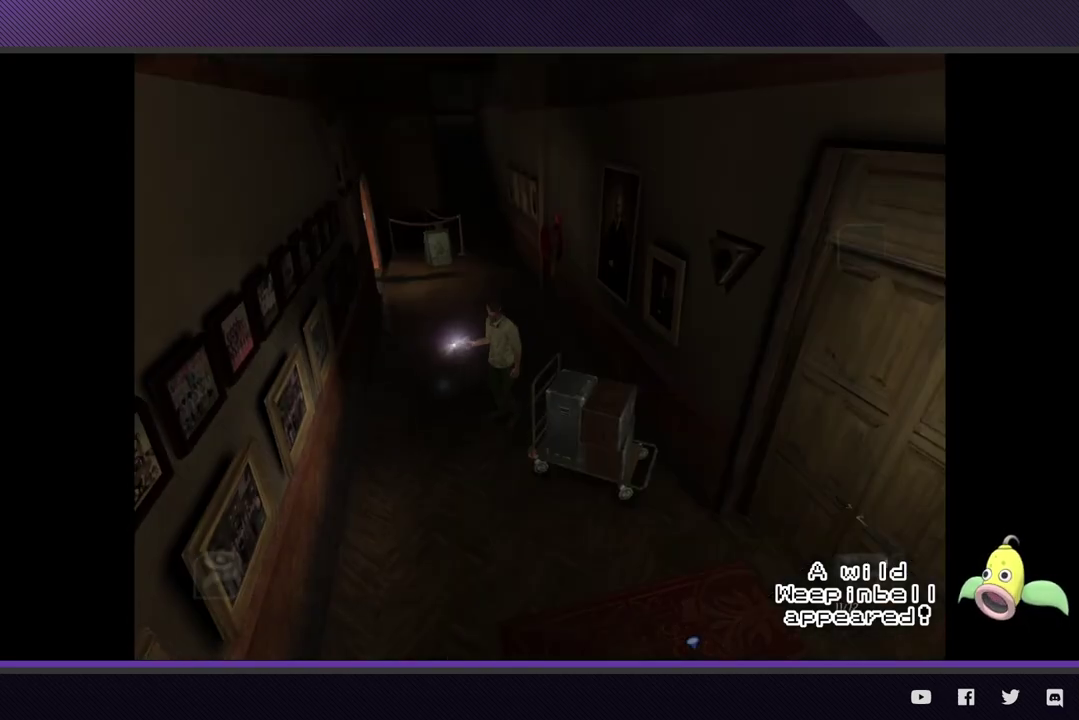
{"buttons": [], "left_stick": "down-right", "right_stick": "center", "events": [[317, "left_stick", "down-right"]]}
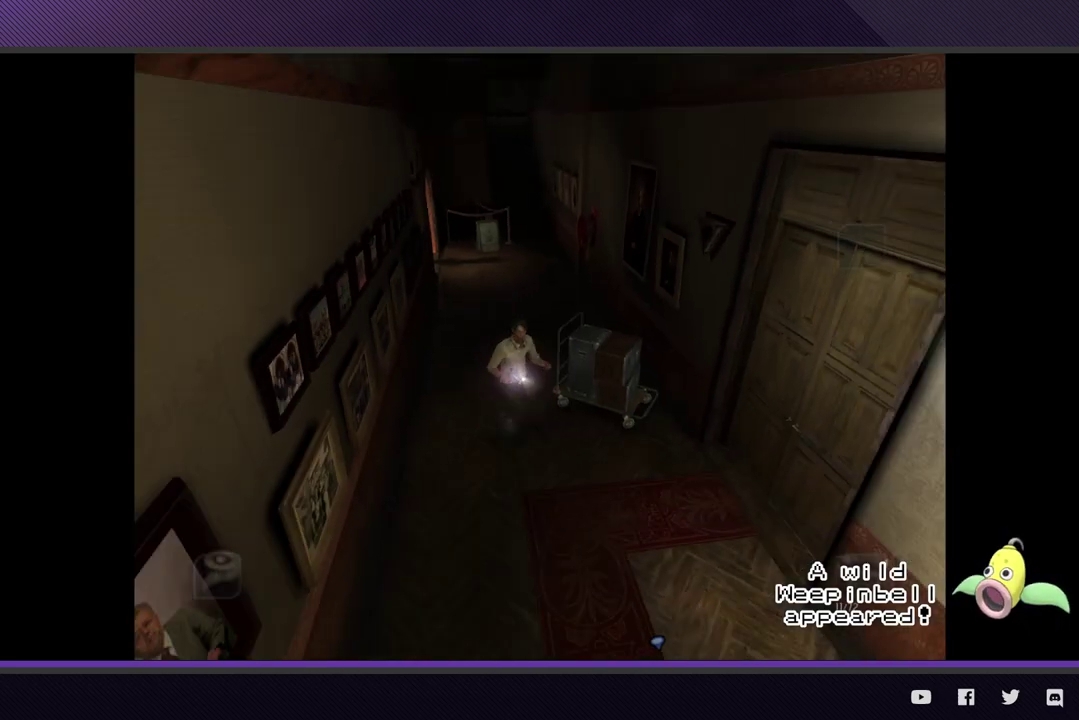
{"buttons": [], "left_stick": "down-right", "right_stick": "center", "events": []}
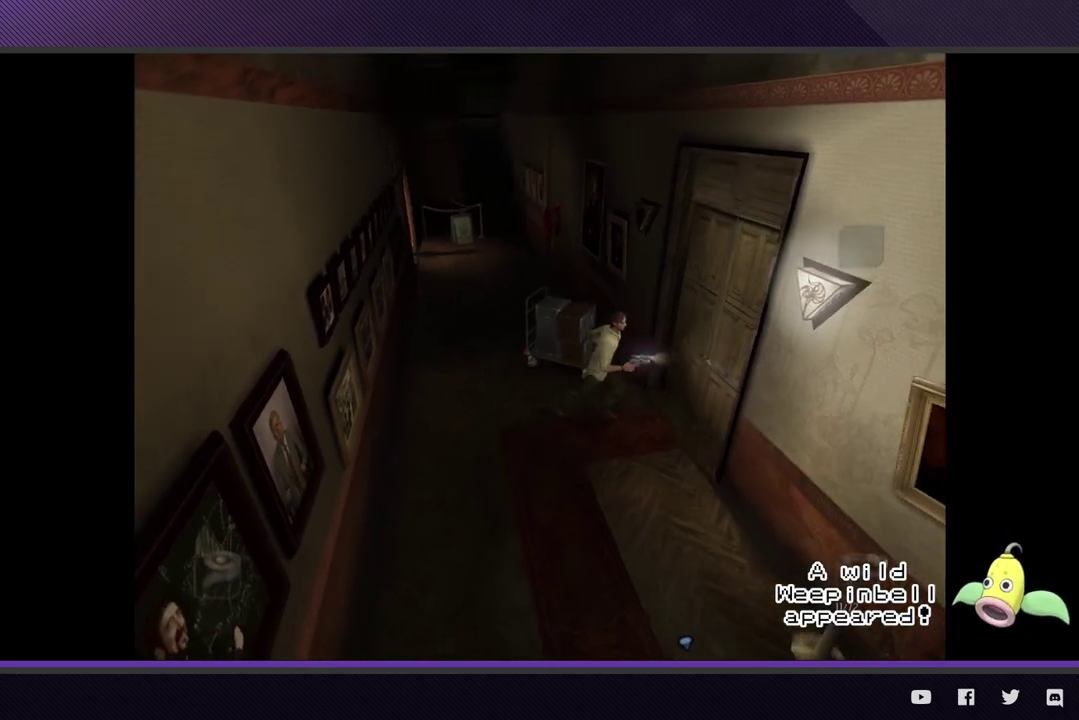
{"buttons": [], "left_stick": "center", "right_stick": "center", "events": [[17, "left_stick", "right"], [150, "A", "down"], [233, "A", "up"], [250, "left_stick", "center"], [300, "A", "down"], [383, "A", "up"]]}
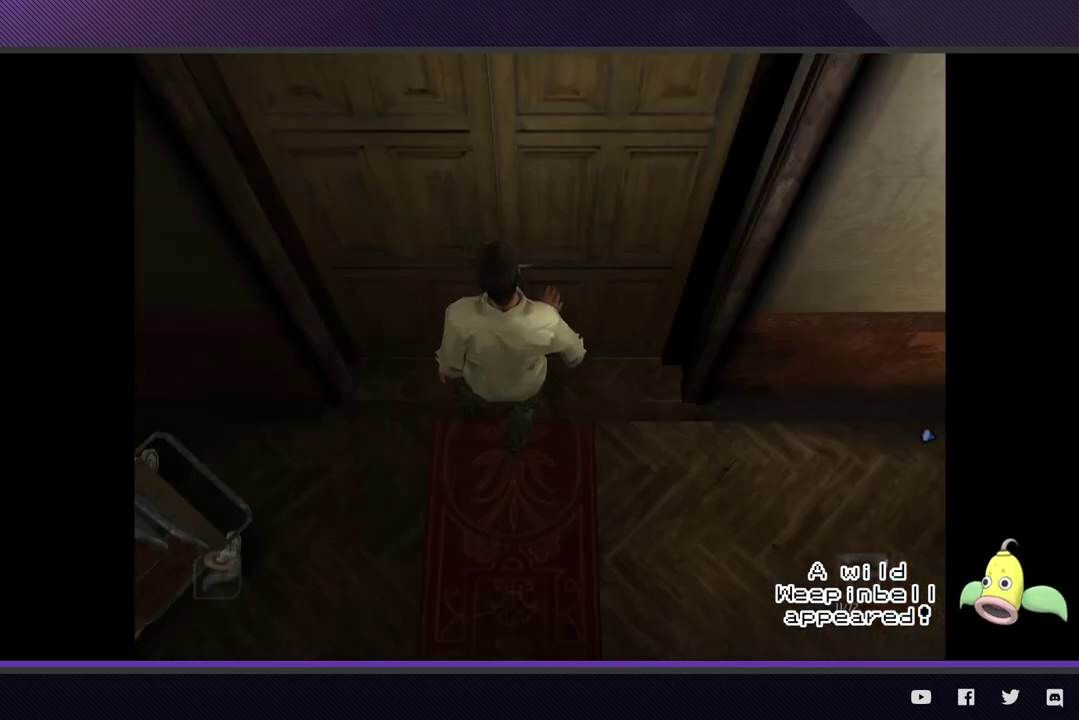
{"buttons": [], "left_stick": "center", "right_stick": "center", "events": []}
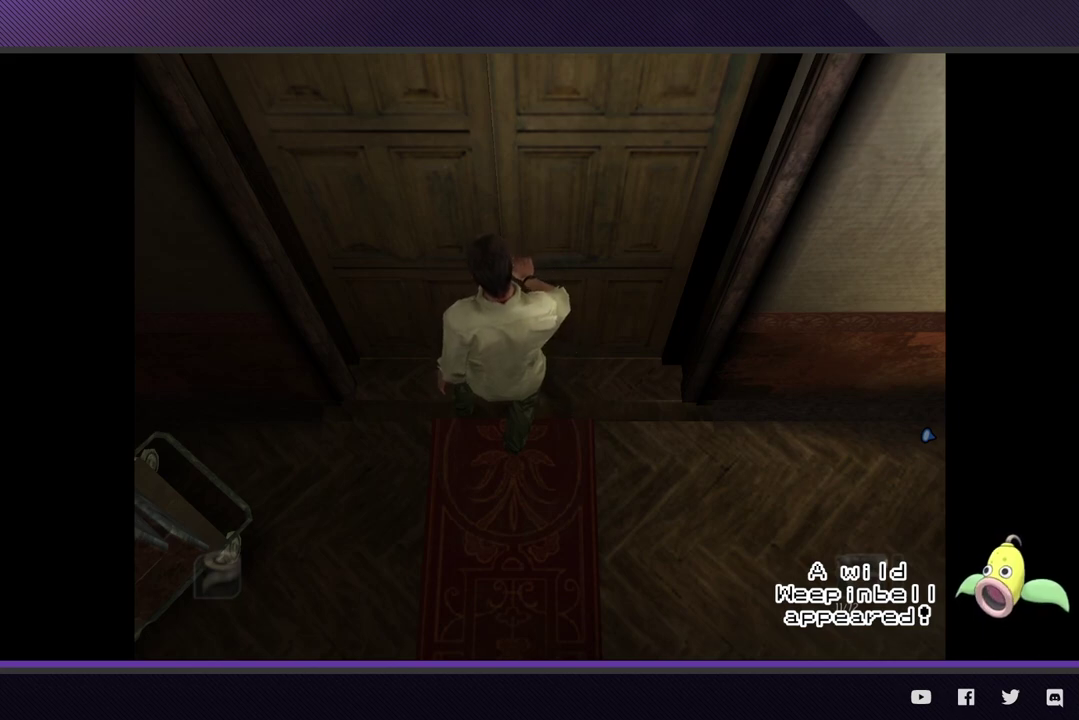
{"buttons": [], "left_stick": "center", "right_stick": "center", "events": []}
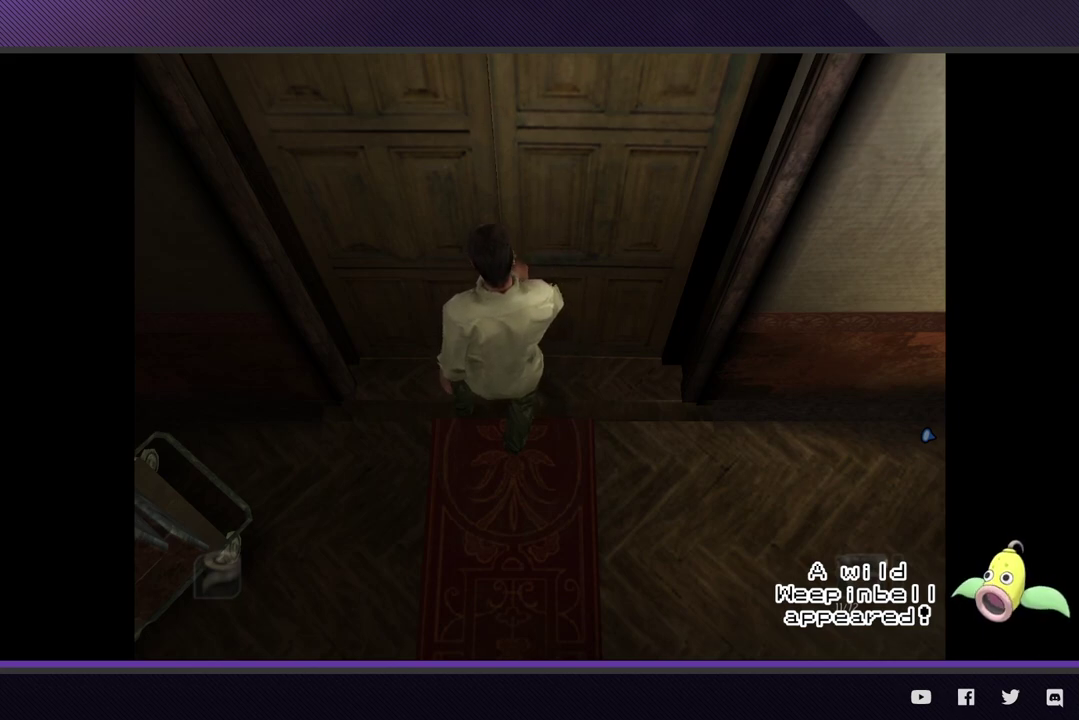
{"buttons": [], "left_stick": "center", "right_stick": "center", "events": []}
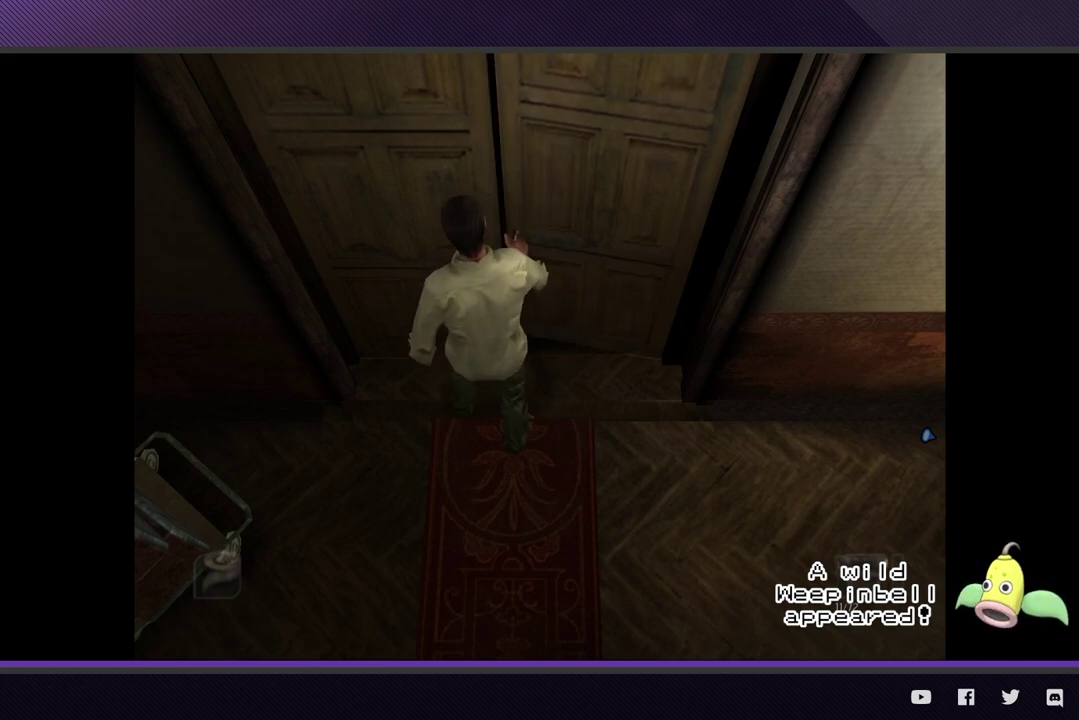
{"buttons": [], "left_stick": "center", "right_stick": "center", "events": []}
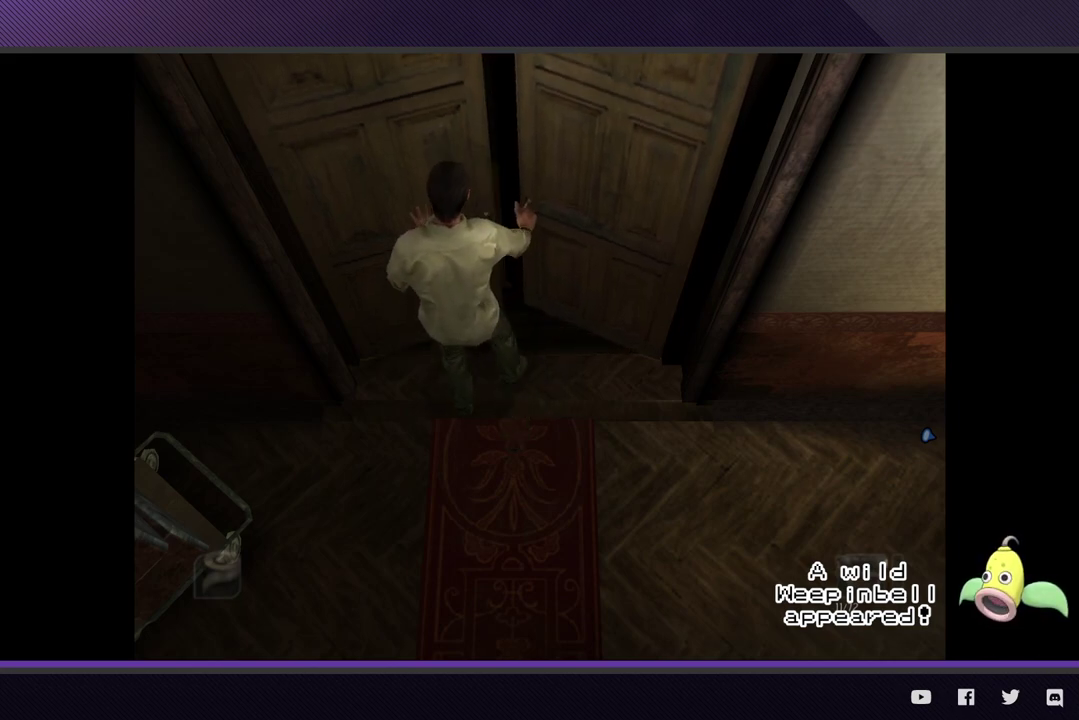
{"buttons": [], "left_stick": "center", "right_stick": "center", "events": []}
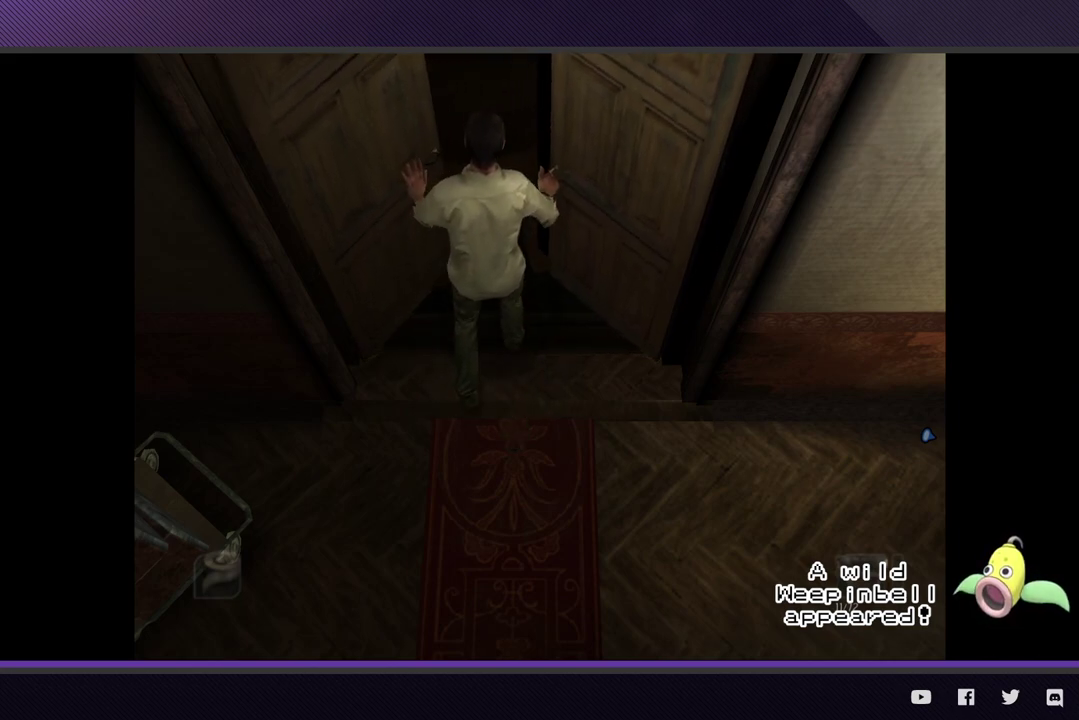
{"buttons": [], "left_stick": "center", "right_stick": "center", "events": []}
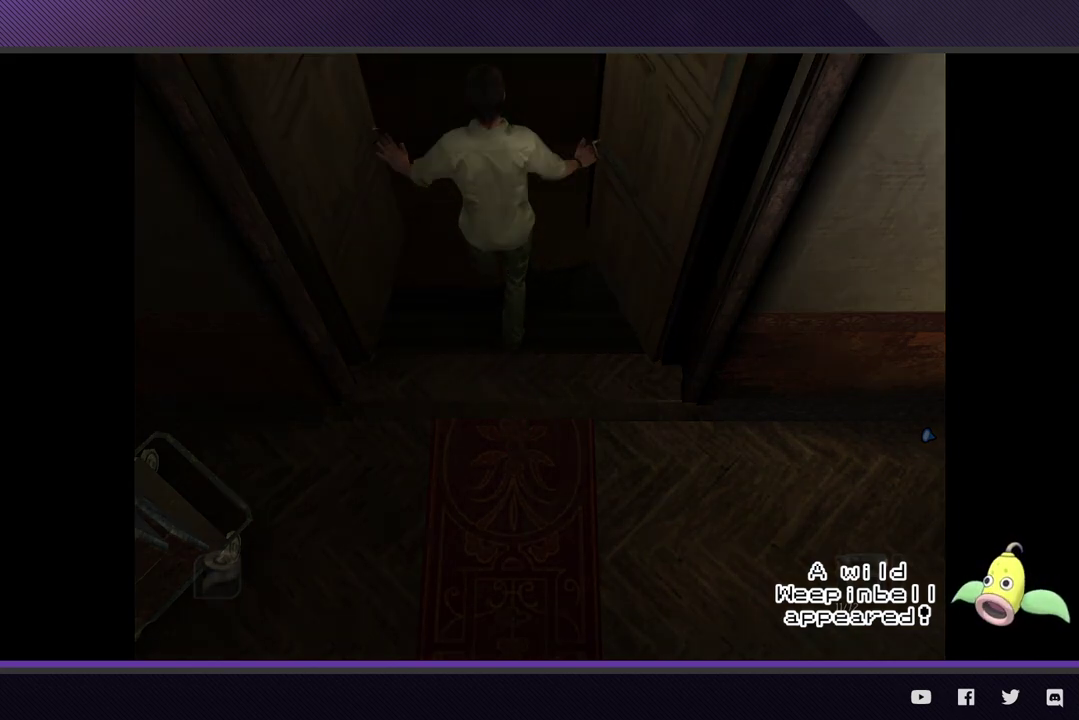
{"buttons": [], "left_stick": "center", "right_stick": "center", "events": []}
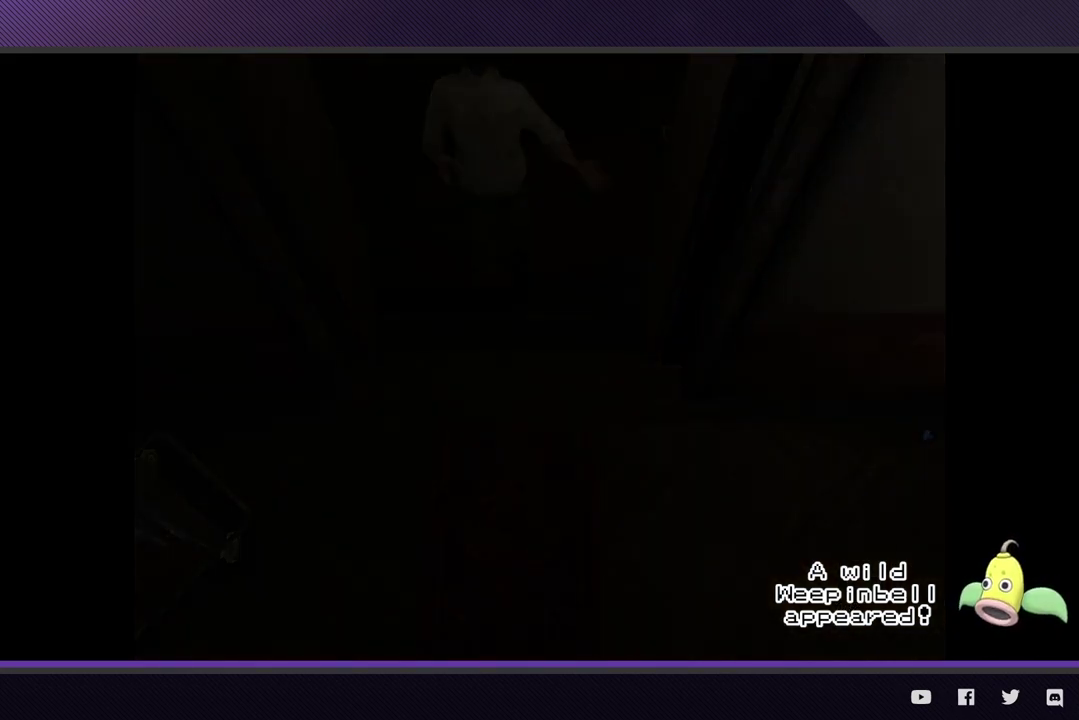
{"buttons": [], "left_stick": "center", "right_stick": "center", "events": []}
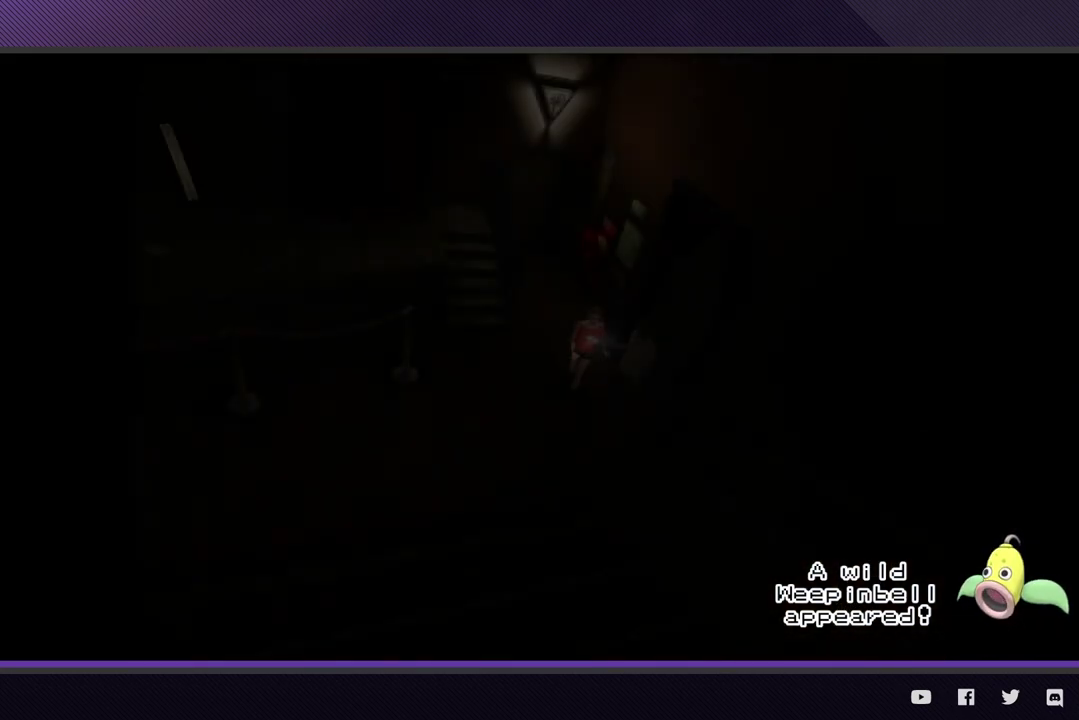
{"buttons": [], "left_stick": "up-left", "right_stick": "center", "events": [[17, "left_stick", "down-left"], [267, "left_stick", "left"], [333, "left_stick", "up-left"]]}
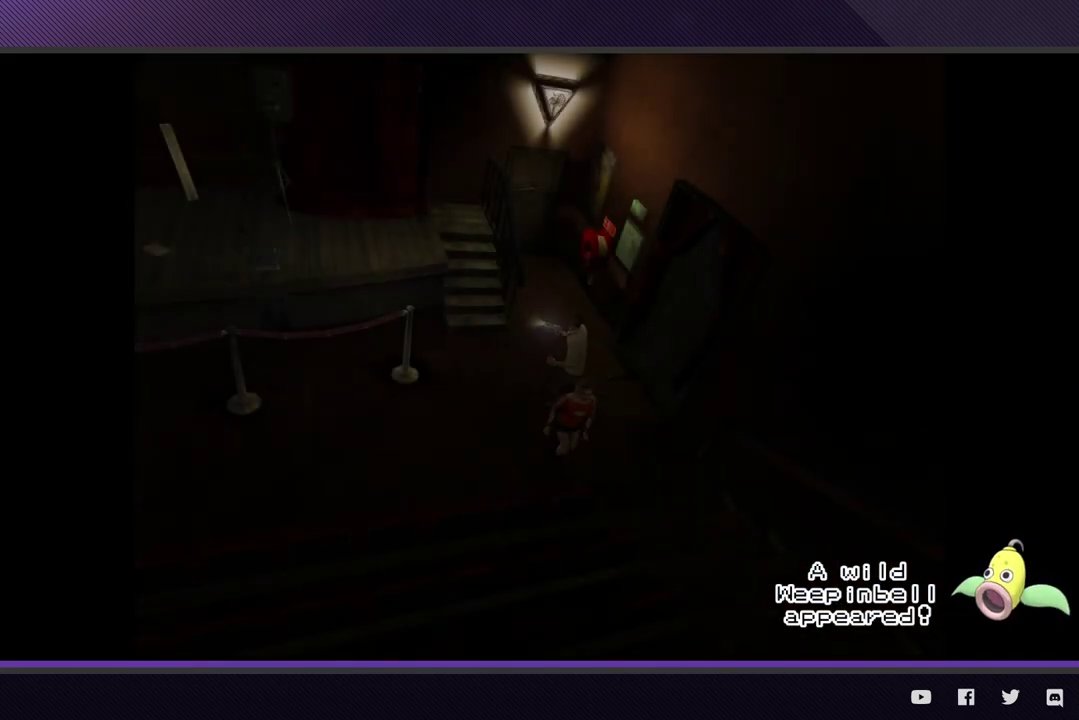
{"buttons": [], "left_stick": "up-left", "right_stick": "center", "events": []}
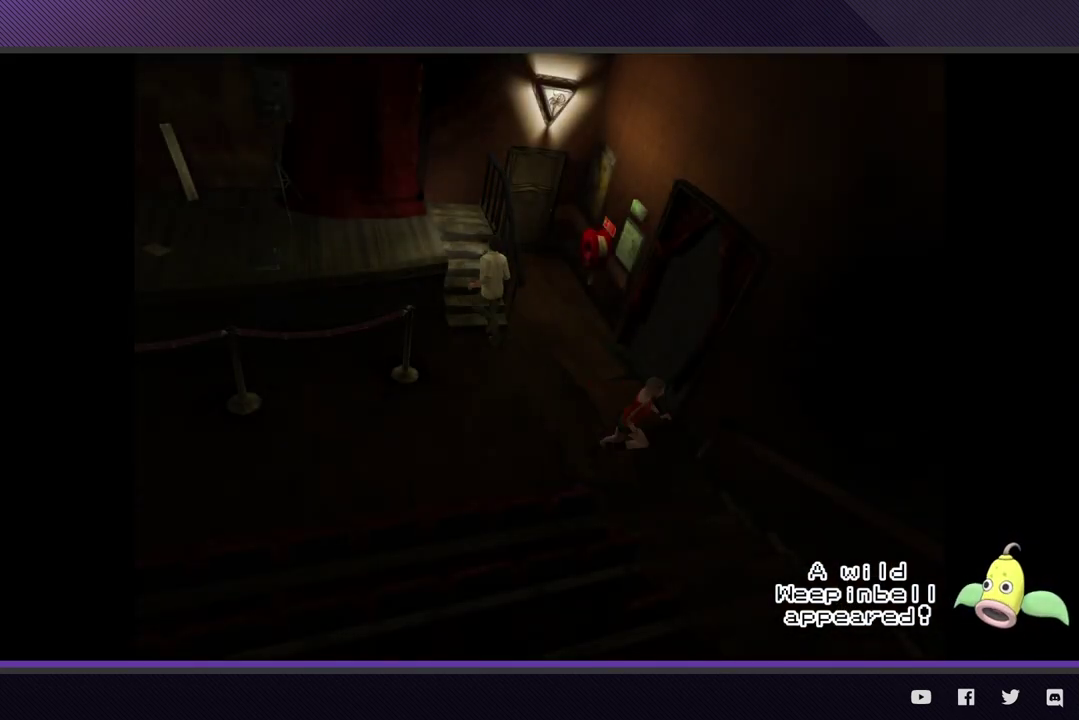
{"buttons": [], "left_stick": "down-left", "right_stick": "center", "events": [[350, "left_stick", "left"], [500, "left_stick", "down-left"]]}
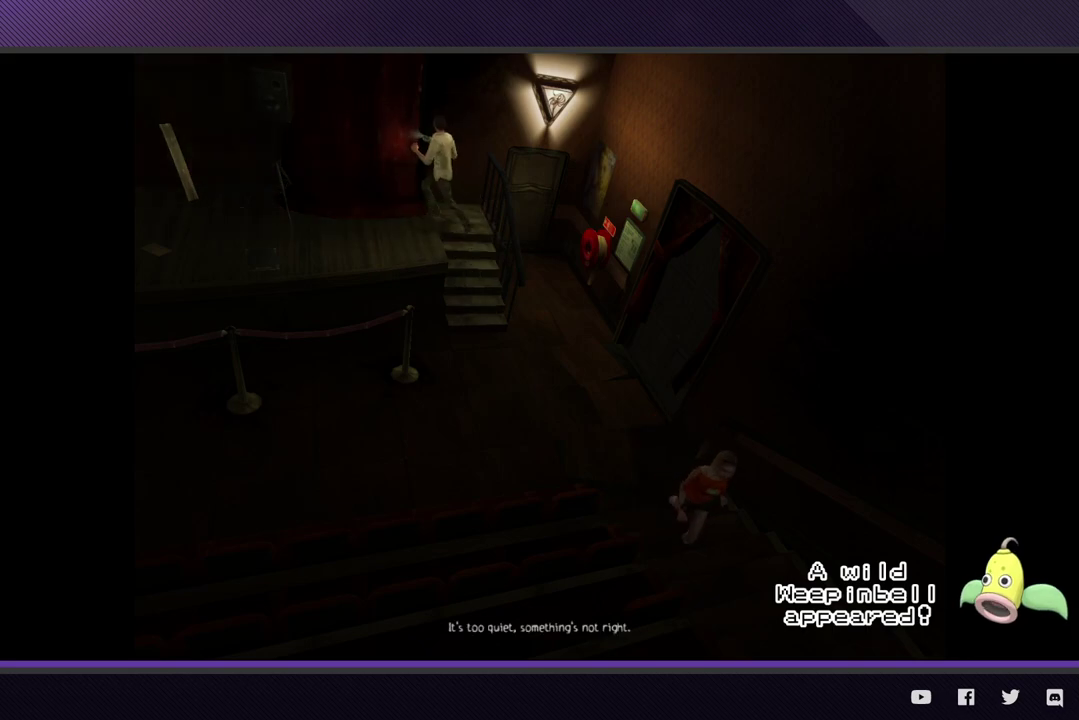
{"buttons": [], "left_stick": "down-left", "right_stick": "center", "events": []}
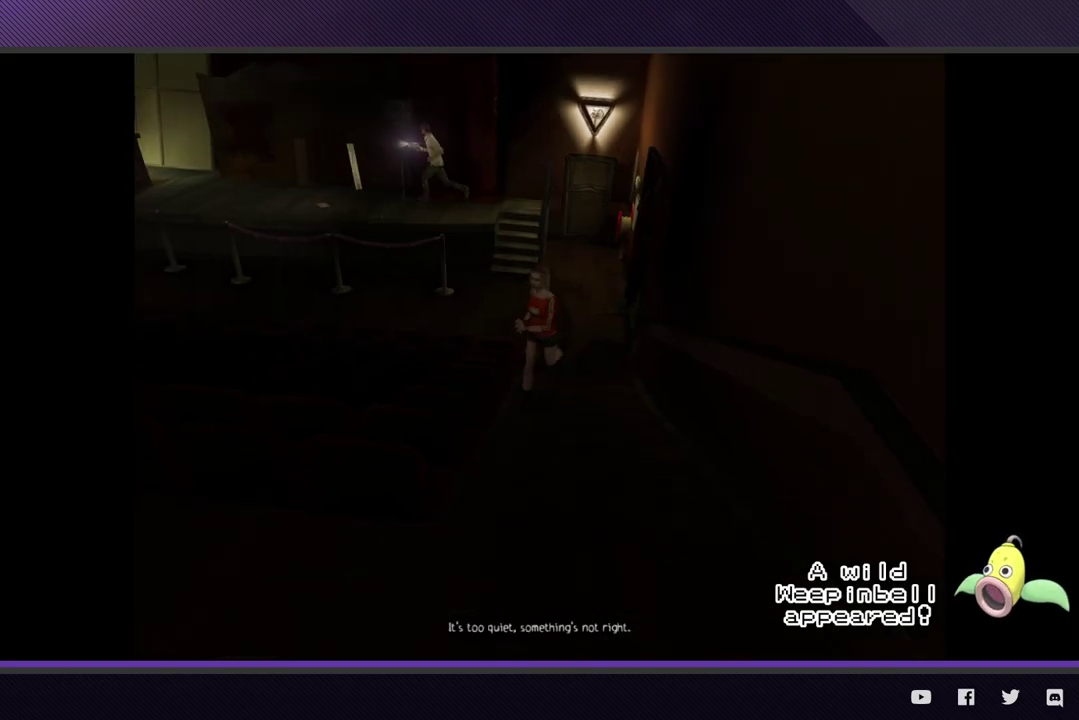
{"buttons": [], "left_stick": "left", "right_stick": "center", "events": [[33, "left_stick", "left"], [150, "left_stick", "up-left"], [367, "A", "down"], [450, "A", "up"], [450, "left_stick", "left"]]}
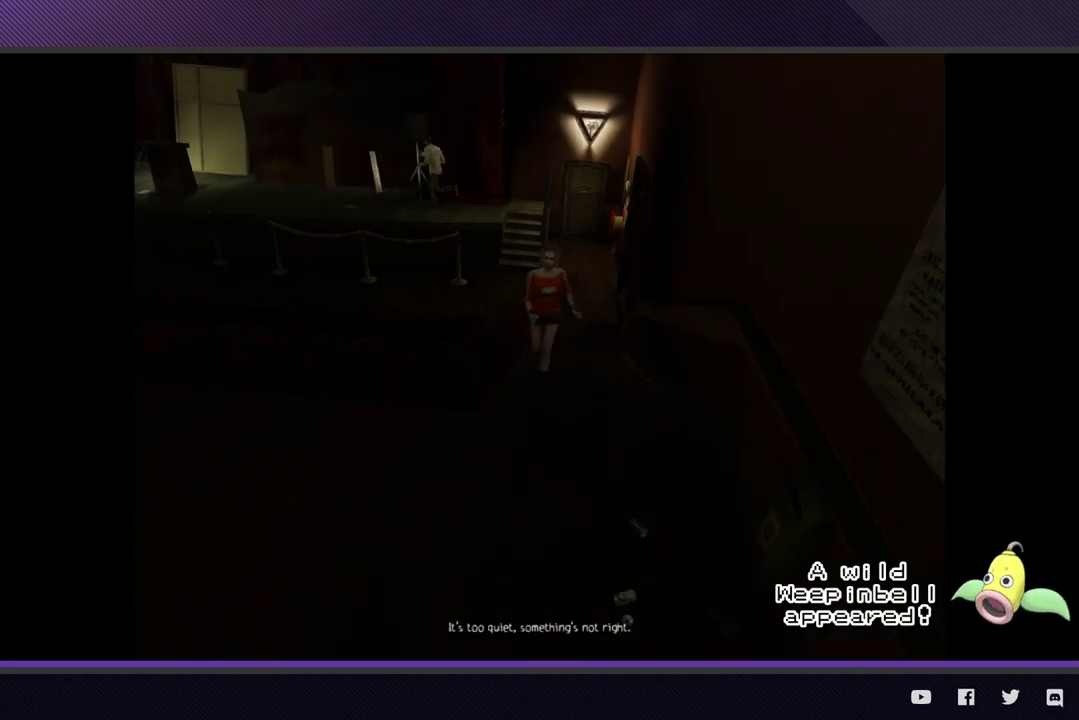
{"buttons": [], "left_stick": "left", "right_stick": "center", "events": [[33, "left_stick", "down-left"], [100, "A", "down"], [200, "A", "up"], [267, "left_stick", "left"]]}
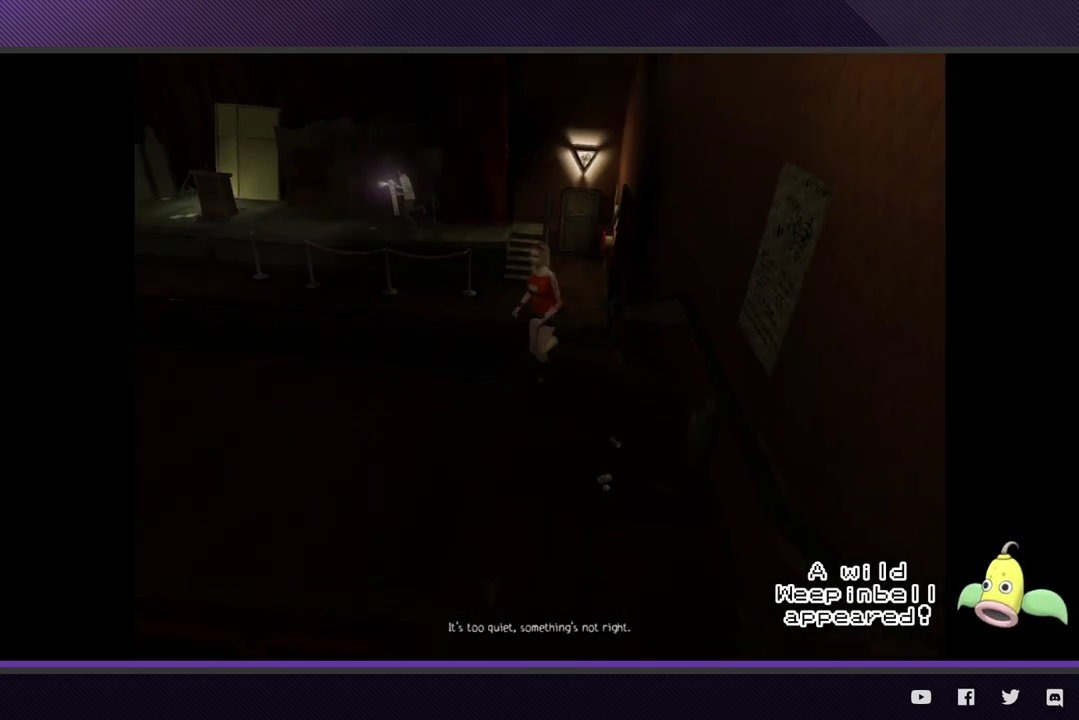
{"buttons": ["A"], "left_stick": "up", "right_stick": "center", "events": [[83, "A", "down"], [117, "left_stick", "up"], [167, "A", "up"], [250, "A", "down"], [350, "A", "up"], [433, "A", "down"]]}
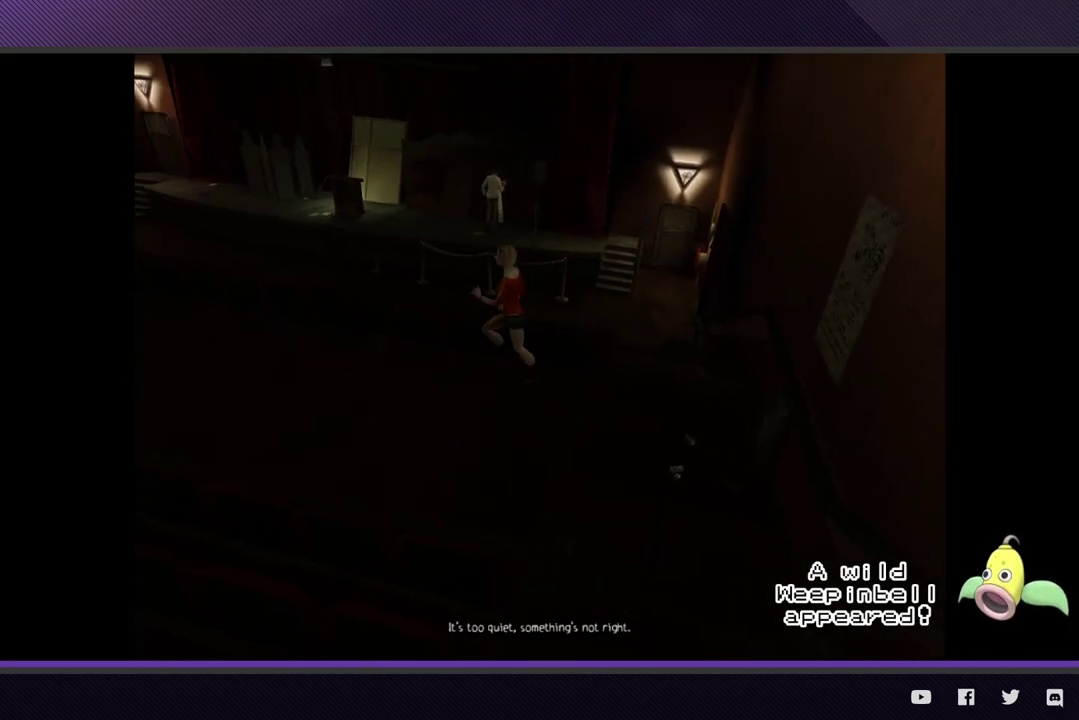
{"buttons": [], "left_stick": "center", "right_stick": "center", "events": [[17, "A", "up"], [83, "A", "down"], [117, "left_stick", "center"], [200, "A", "up"]]}
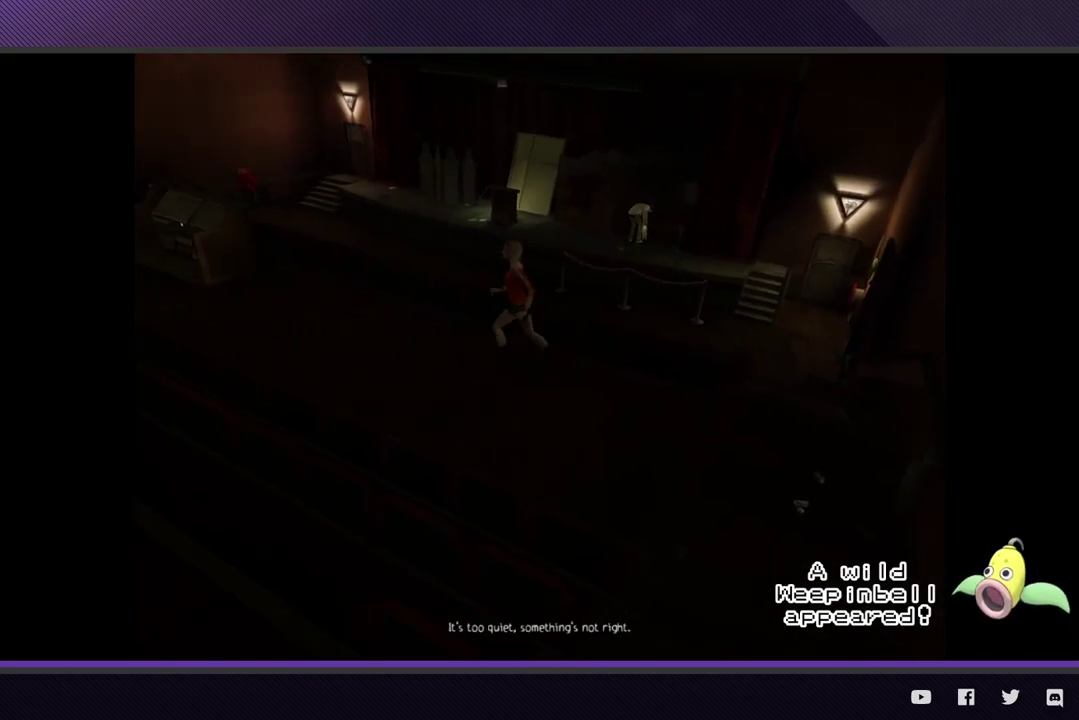
{"buttons": [], "left_stick": "left", "right_stick": "center", "events": [[117, "left_stick", "left"]]}
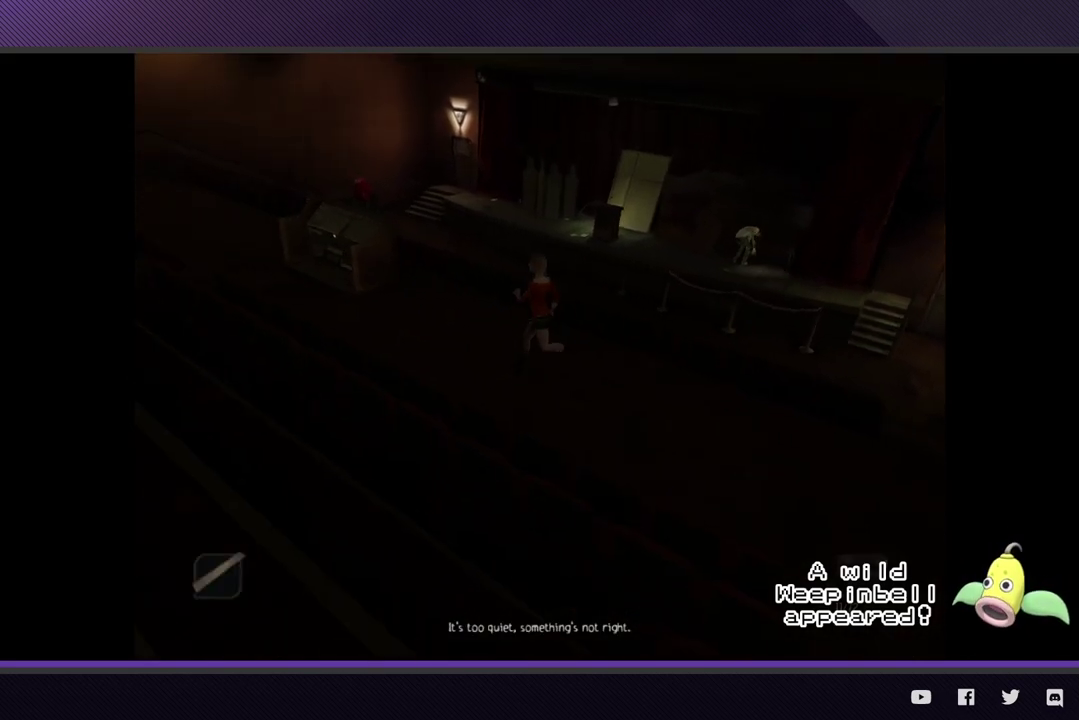
{"buttons": [], "left_stick": "left", "right_stick": "center", "events": []}
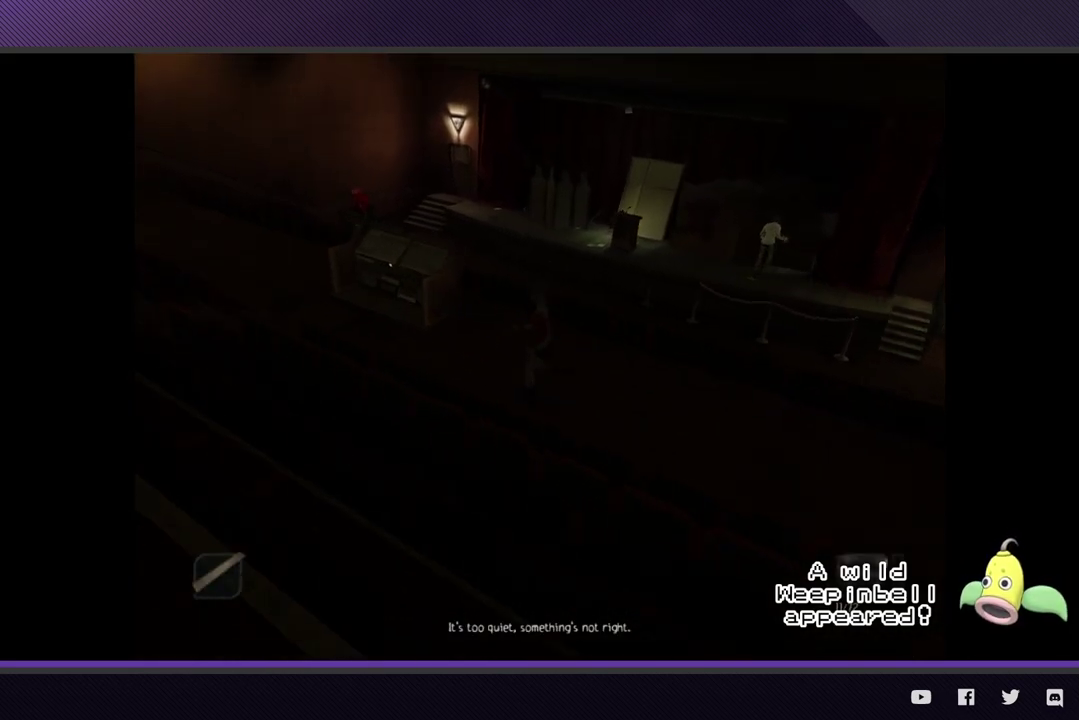
{"buttons": [], "left_stick": "left", "right_stick": "center", "events": []}
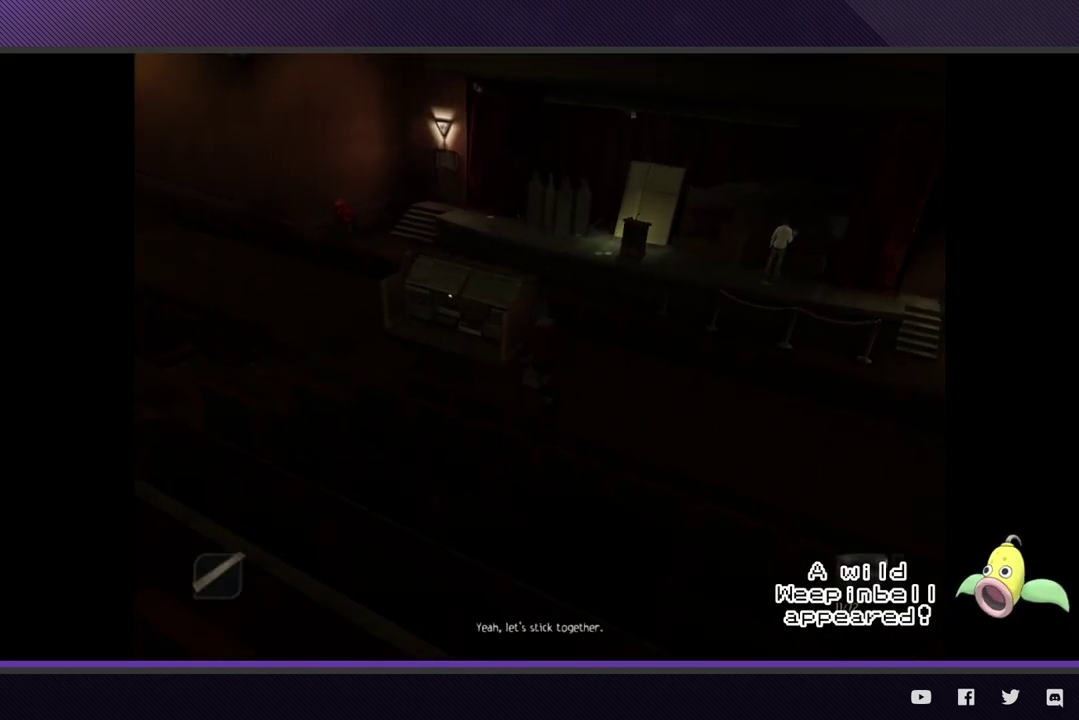
{"buttons": [], "left_stick": "left", "right_stick": "center", "events": []}
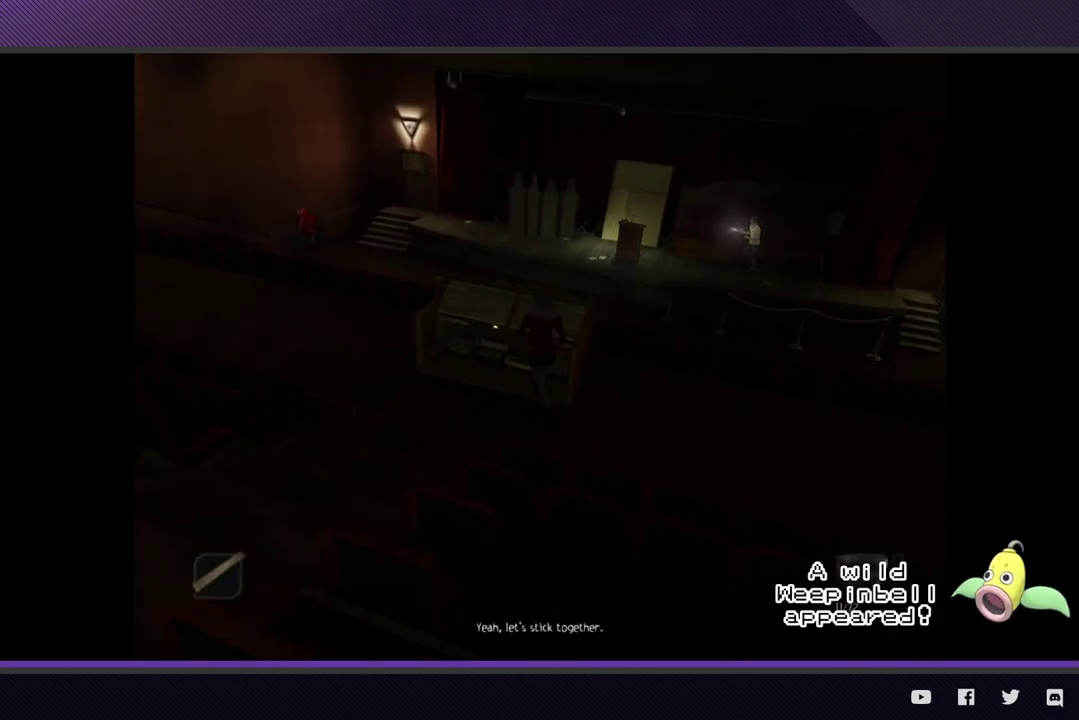
{"buttons": [], "left_stick": "down-left", "right_stick": "center", "events": [[267, "left_stick", "down-left"]]}